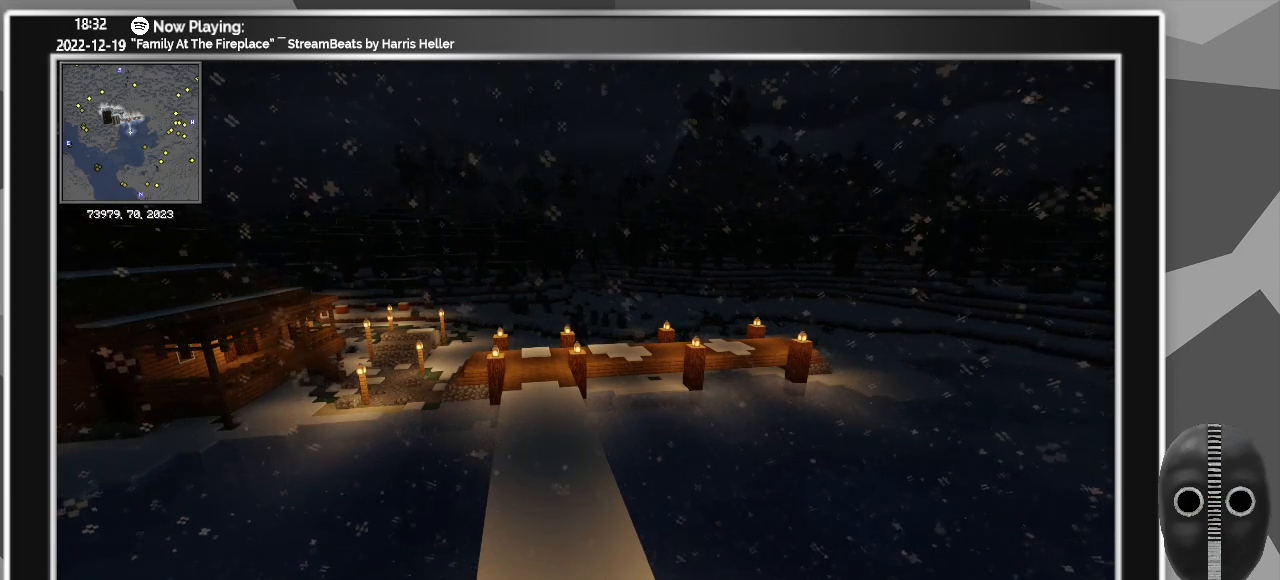
Gameplay with keyboard and mouse; each line is a JSON object with the keys and mouse buttons held at the frame after it. "events" lists presses ("down") and releases ("up") of "a", "alt", "caps_lock", "ctrl", "d", "down", "e", "escape", "f", "f1", "f10", "f11", "f12", "f2", "f3", "f4", "f5", "f6", "f7", "f8", "f9", "left", "q", "r", "right", "s", "shift", "super", "t", "tab", "up", "w", "mouse_left" and "mouse_right" between this image and that frame as [ms after this image, input, new state], when the widget could be followed in between. "mouse_left", "mouse_right" = the "left", "right" buttons of the "mouse" list. No other keys are recorded. Fast repeated clicks can show as one long hold. Mouse movement is not recorded.
{"keys": ["w"], "mouse": [], "events": [[400, "w", "down"]]}
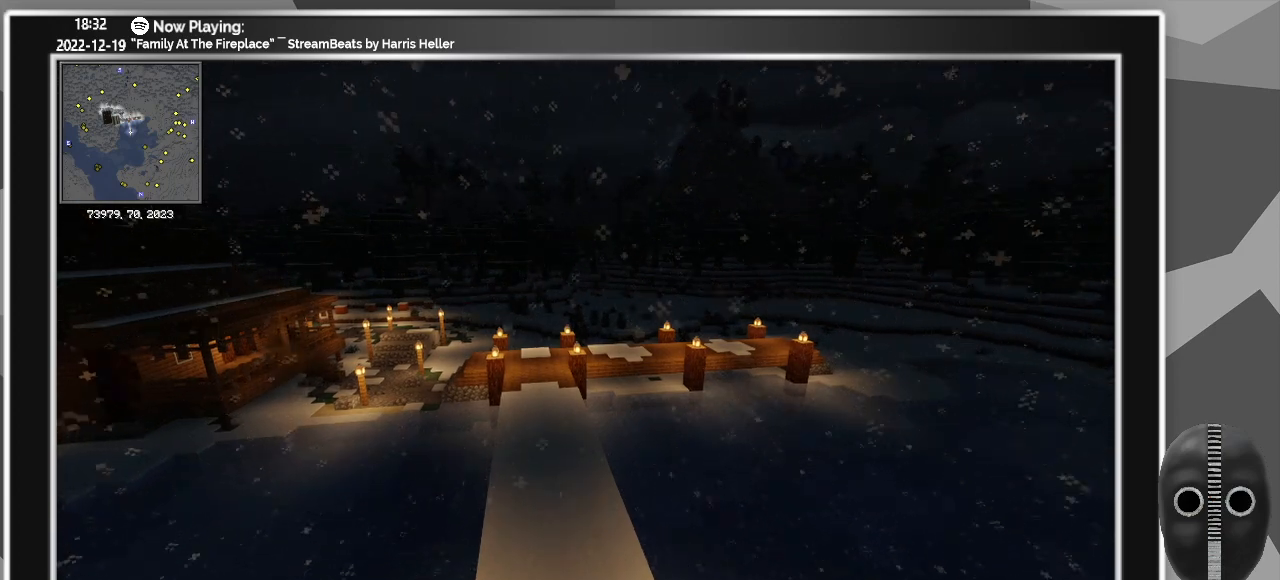
{"keys": ["w"], "mouse": [], "events": []}
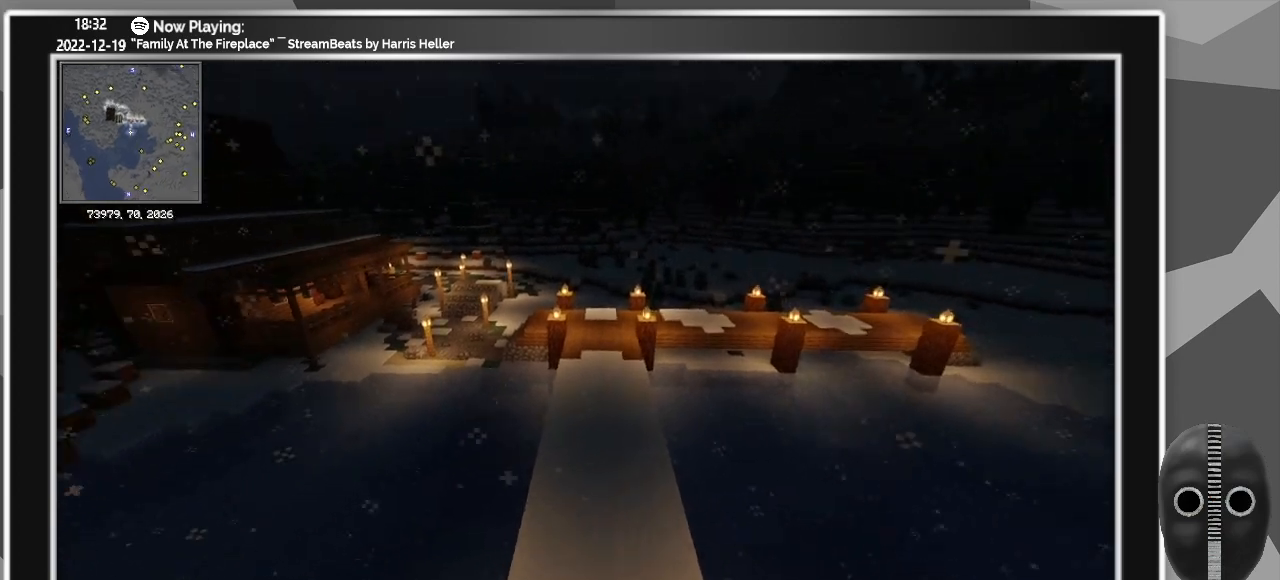
{"keys": ["w"], "mouse": [], "events": []}
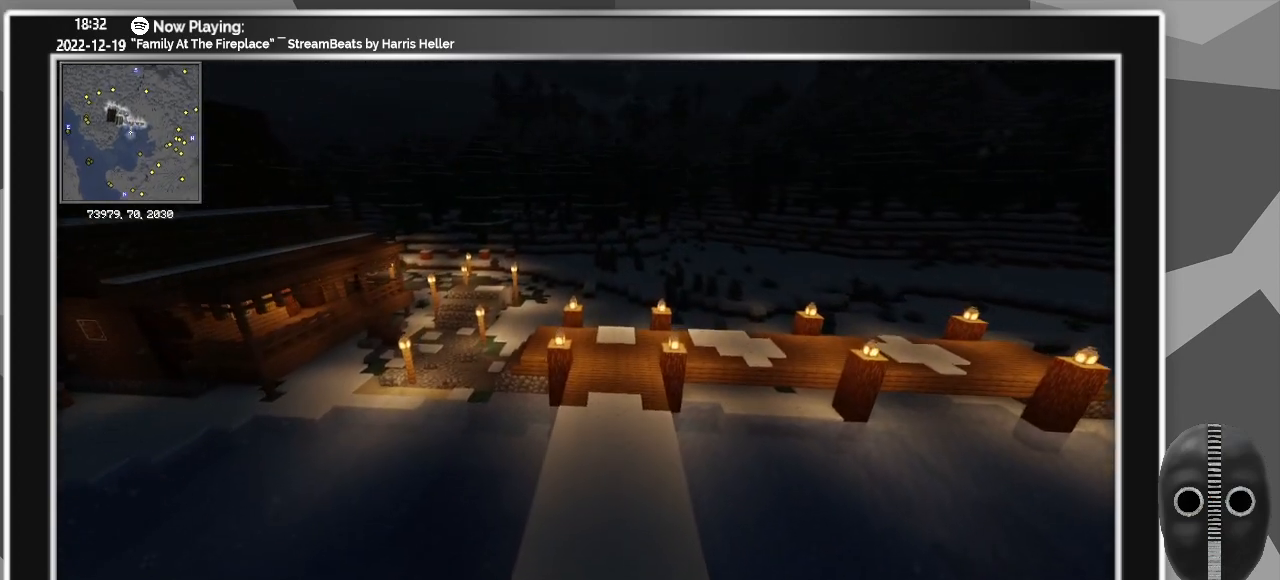
{"keys": ["w"], "mouse": [], "events": []}
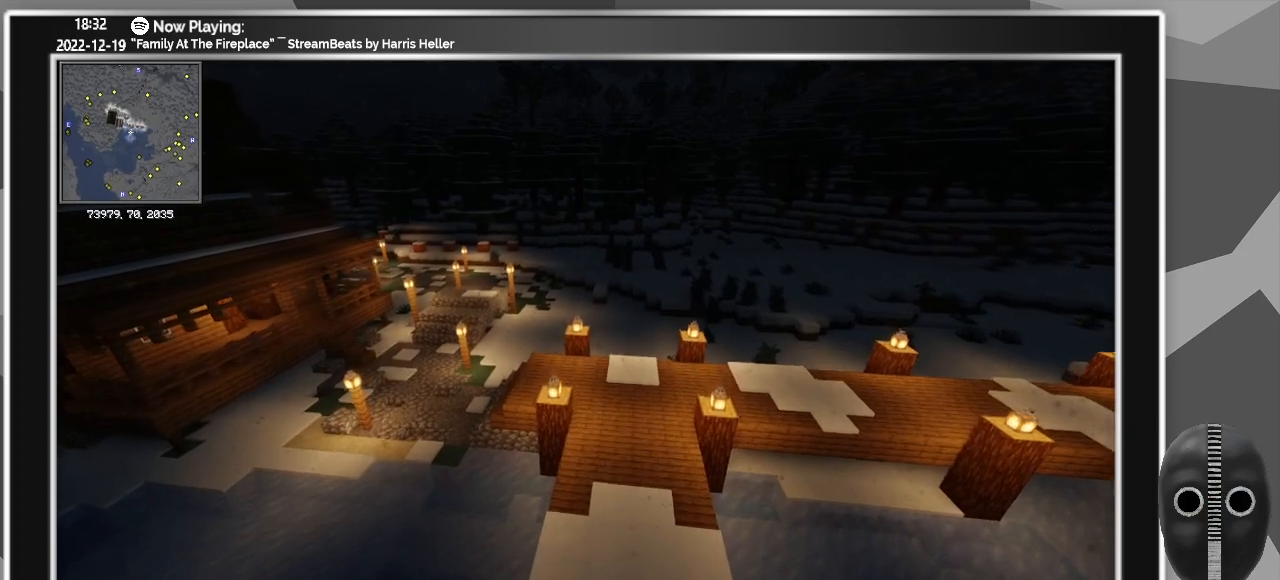
{"keys": [], "mouse": [], "events": [[150, "w", "up"]]}
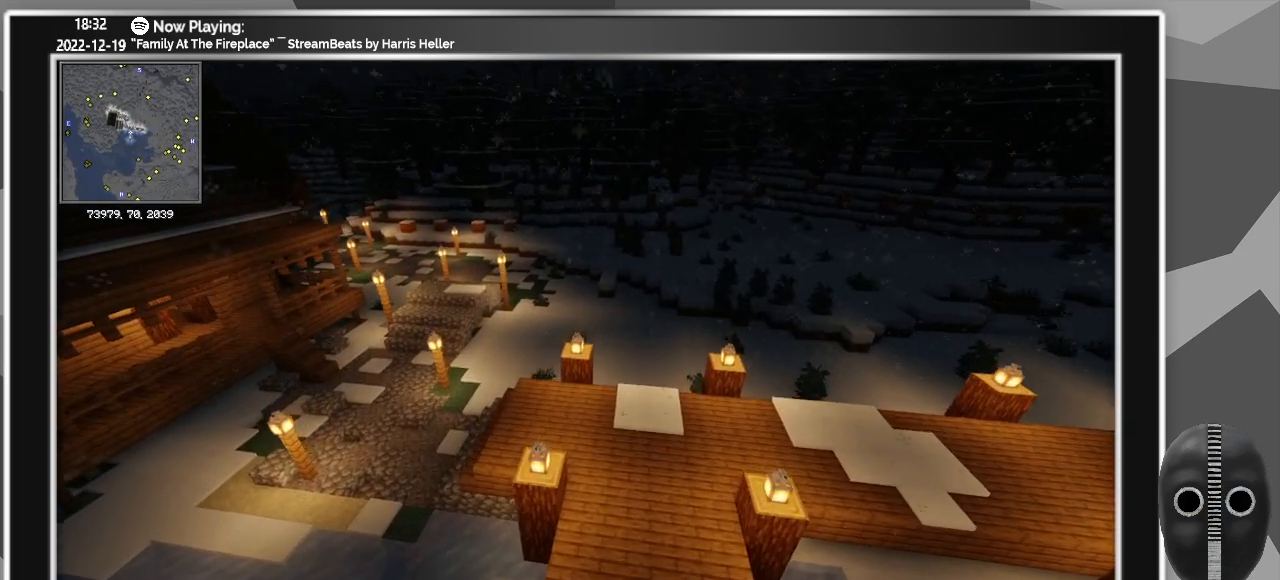
{"keys": ["d", "w"], "mouse": [], "events": [[200, "d", "down"], [250, "w", "down"]]}
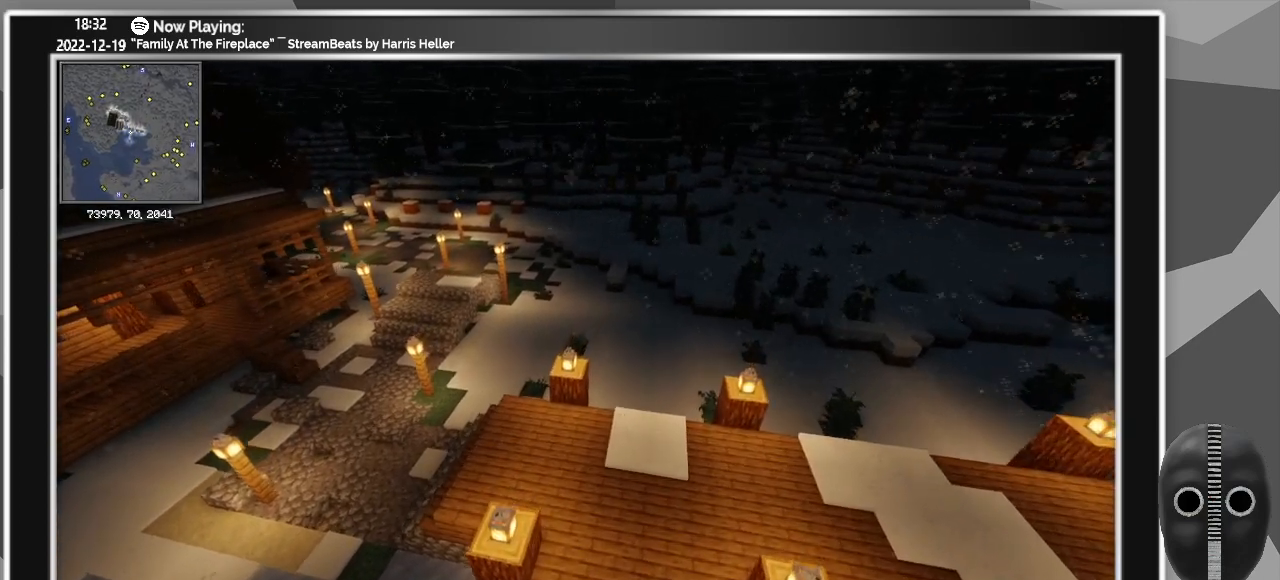
{"keys": ["d"], "mouse": [], "events": [[217, "w", "up"]]}
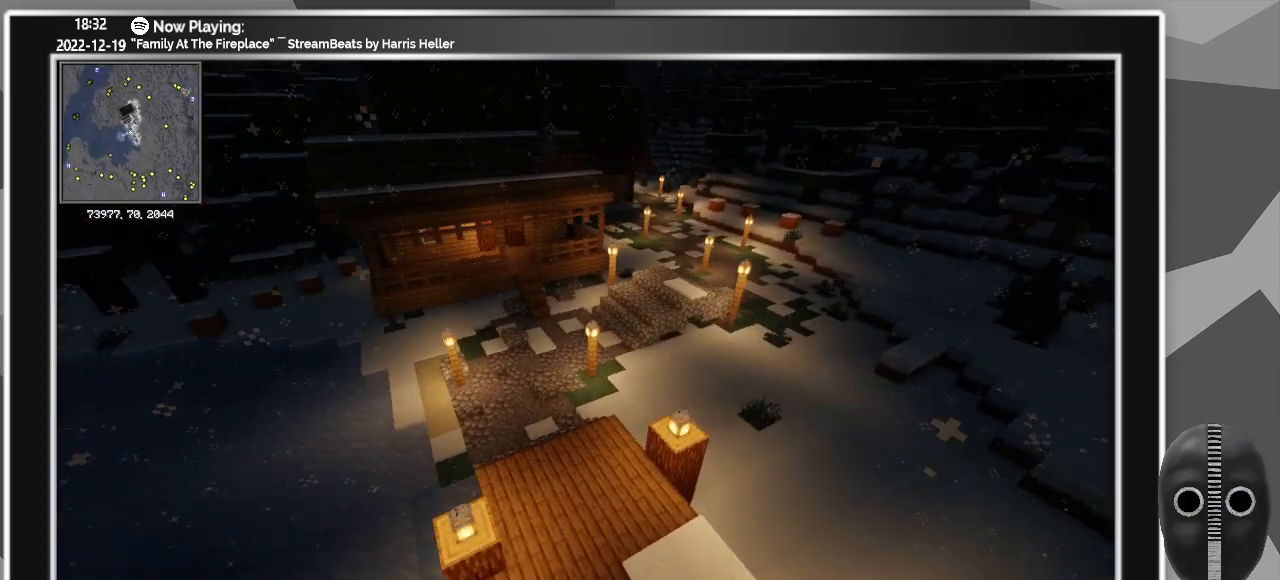
{"keys": ["d", "s"], "mouse": [], "events": [[150, "s", "down"]]}
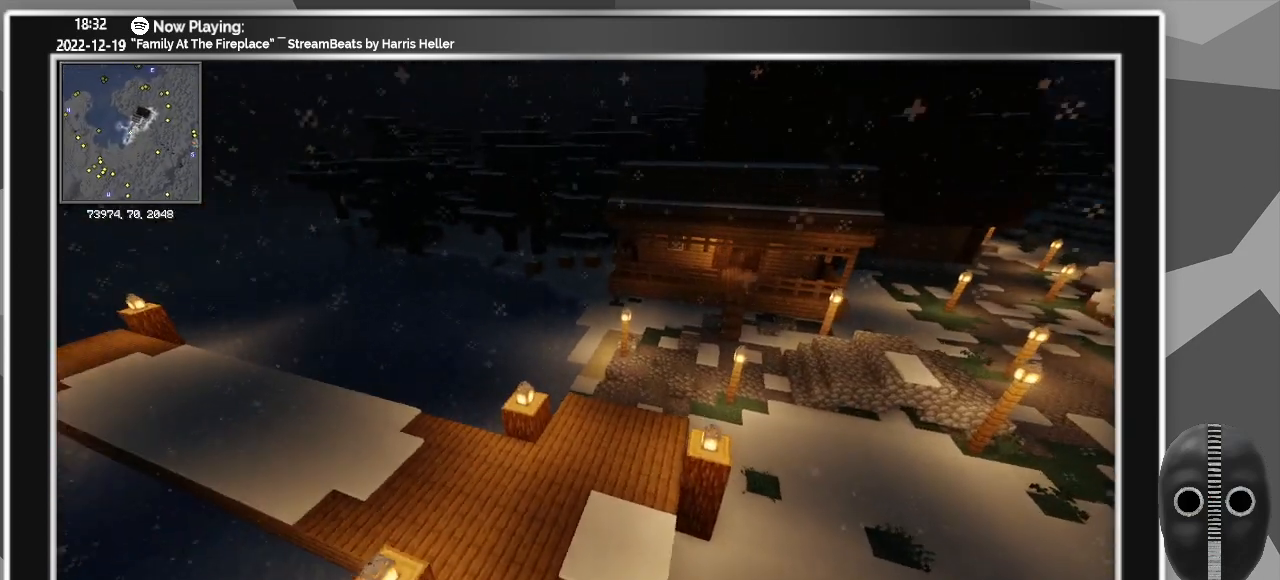
{"keys": ["s"], "mouse": [], "events": [[117, "d", "up"]]}
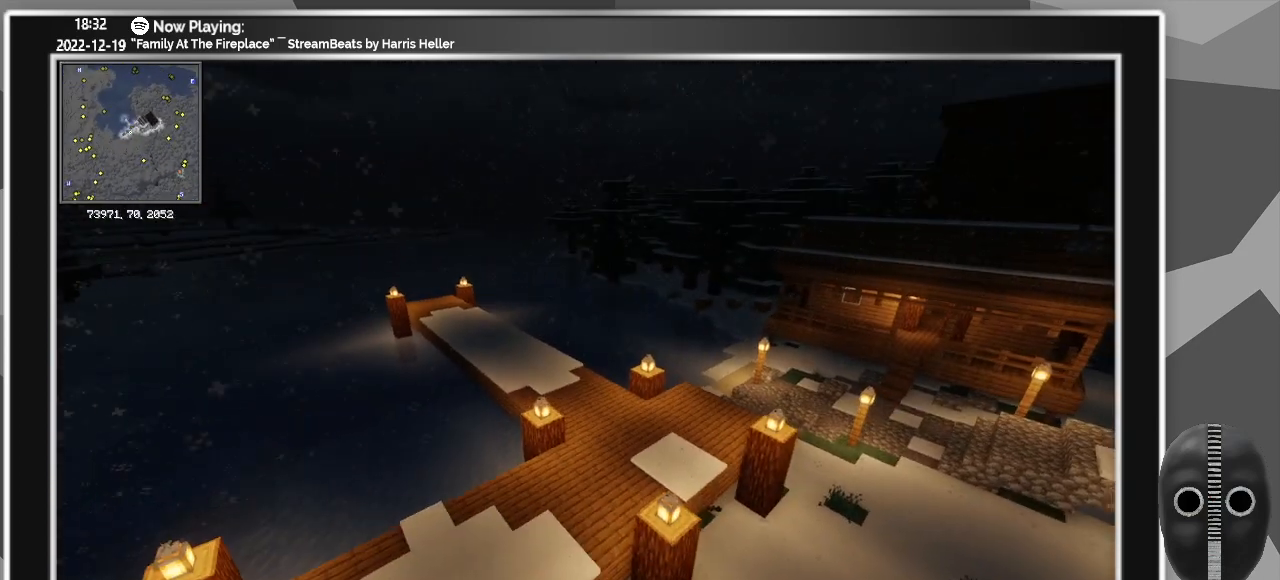
{"keys": [], "mouse": [], "events": [[167, "s", "up"]]}
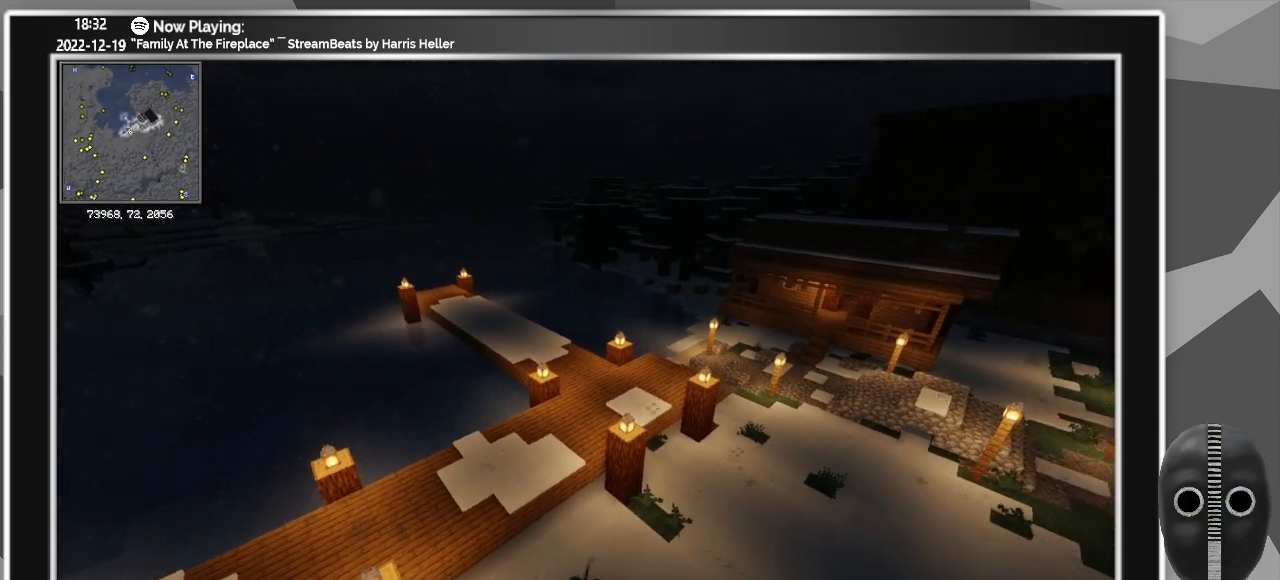
{"keys": ["d"], "mouse": [], "events": [[233, "s", "down"], [283, "d", "down"], [467, "s", "up"]]}
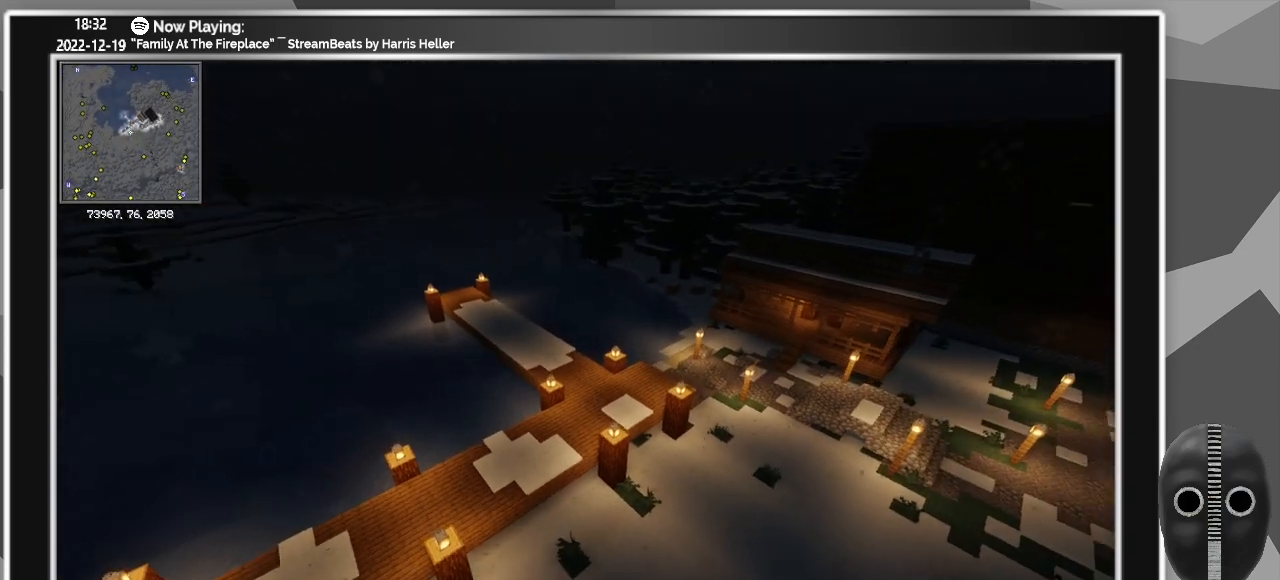
{"keys": ["d"], "mouse": [], "events": []}
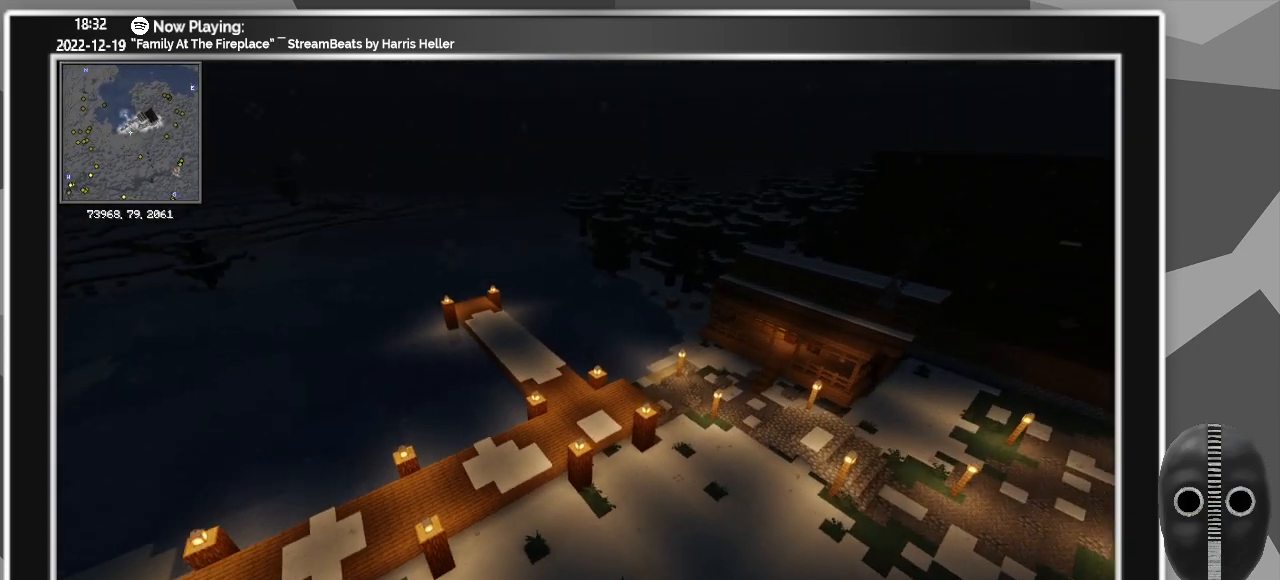
{"keys": [], "mouse": [], "events": [[450, "d", "up"]]}
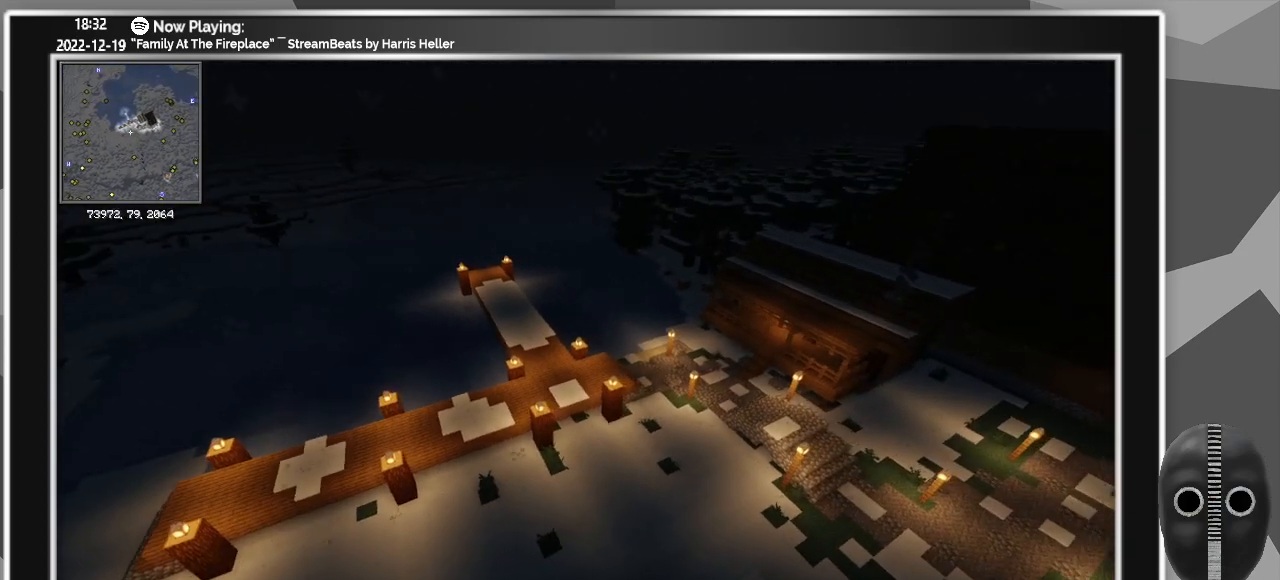
{"keys": [], "mouse": [], "events": []}
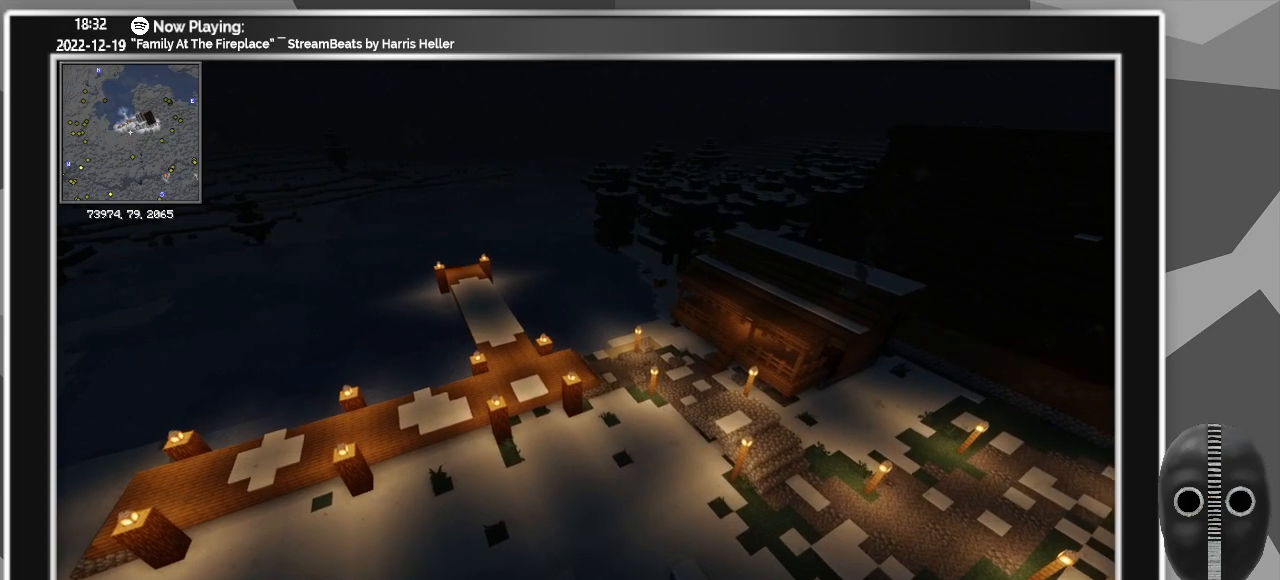
{"keys": [], "mouse": [], "events": []}
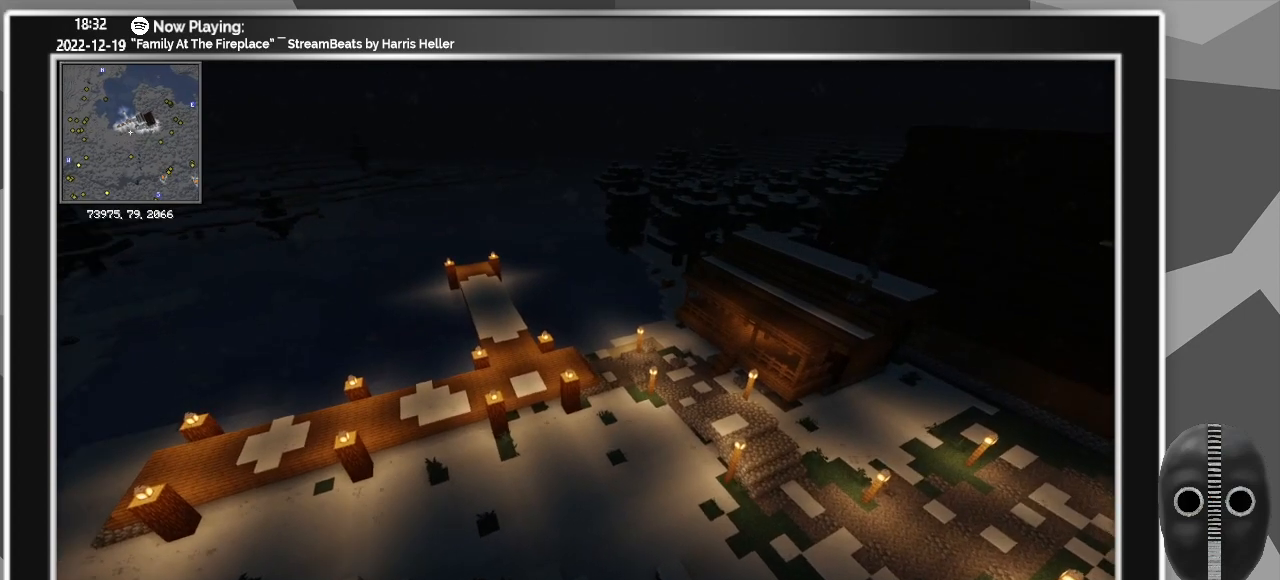
{"keys": [], "mouse": [], "events": []}
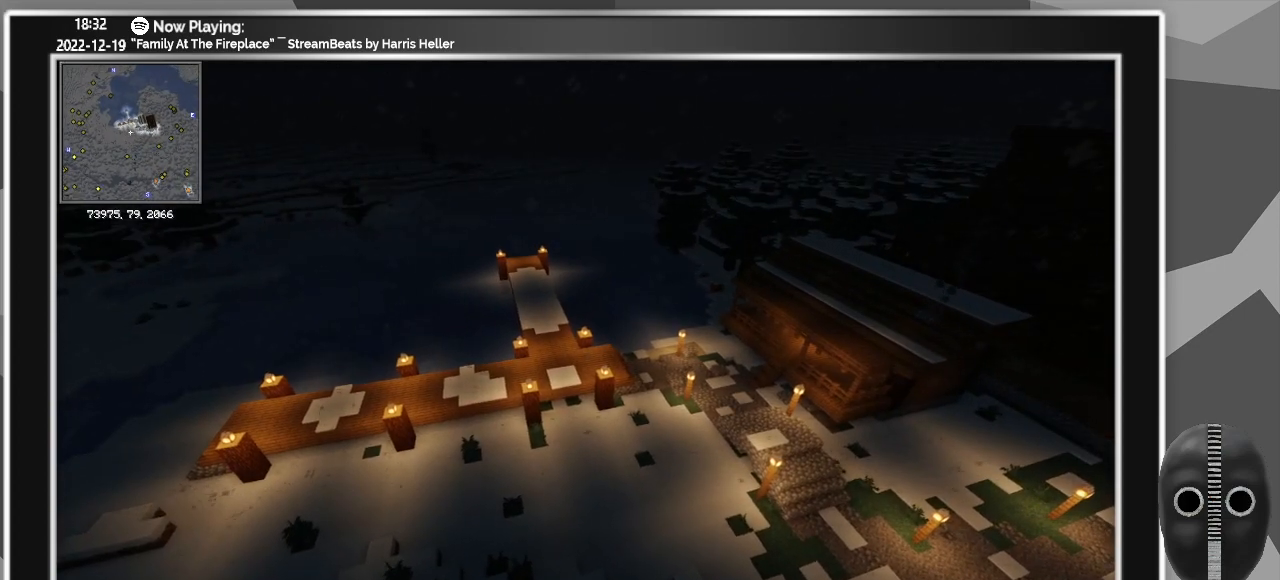
{"keys": ["d"], "mouse": [], "events": [[100, "d", "down"]]}
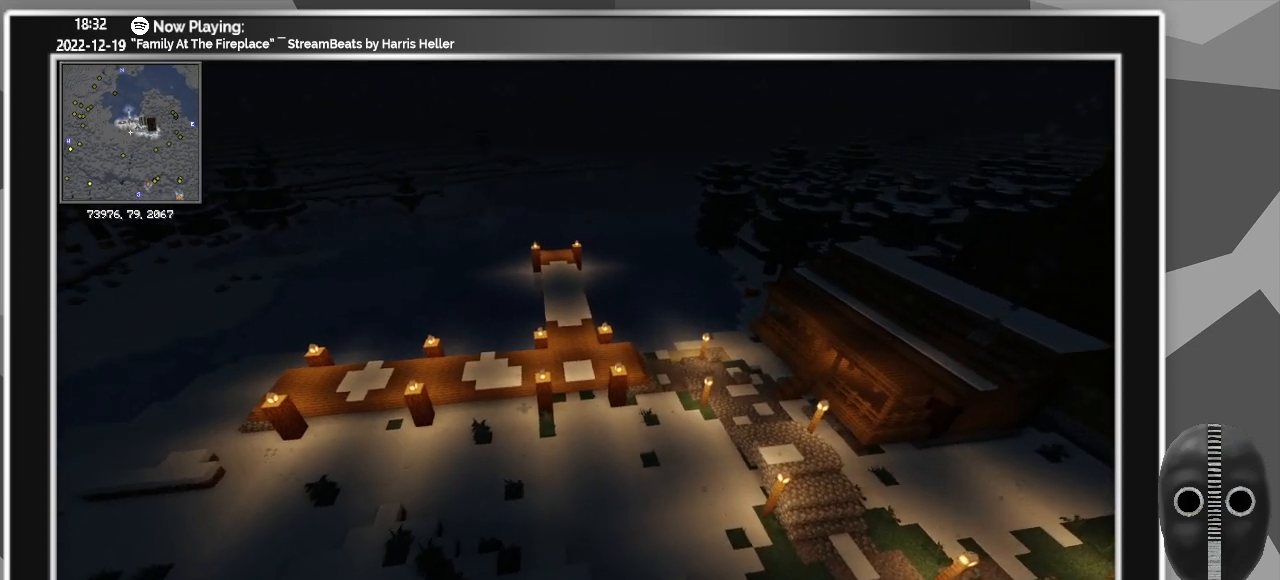
{"keys": [], "mouse": [], "events": [[150, "d", "up"]]}
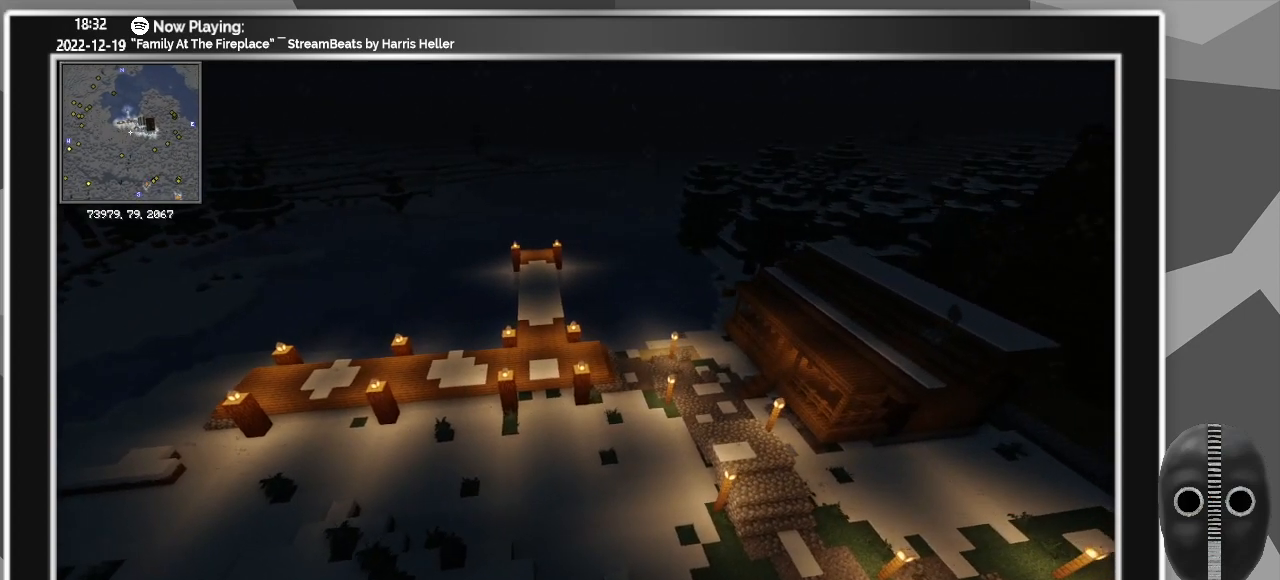
{"keys": [], "mouse": [], "events": []}
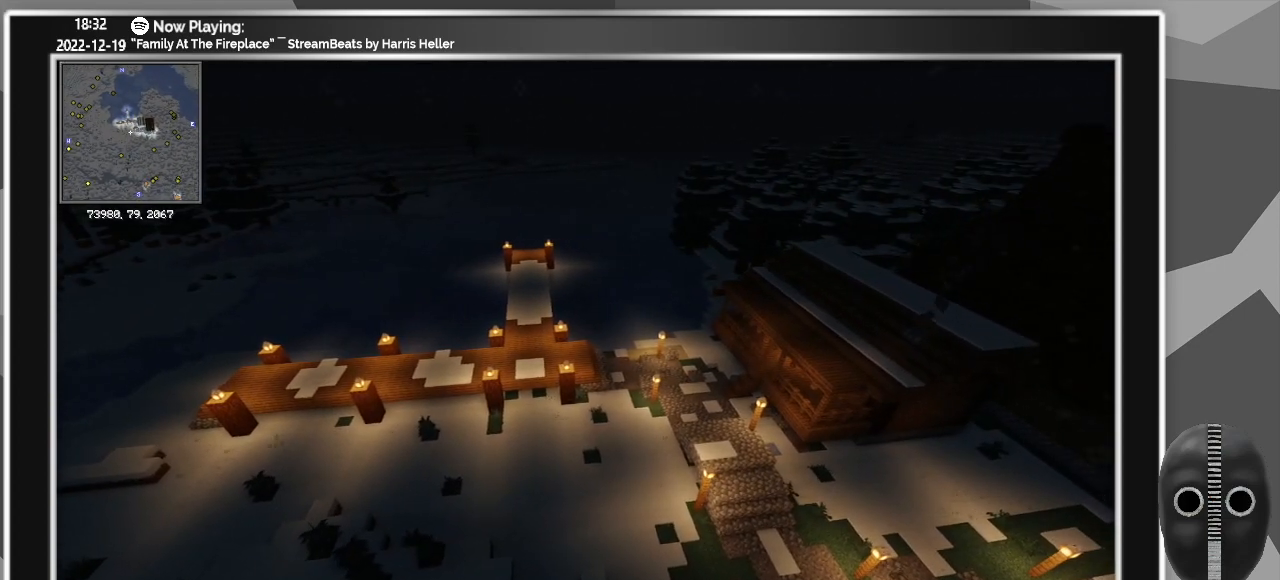
{"keys": [], "mouse": [], "events": []}
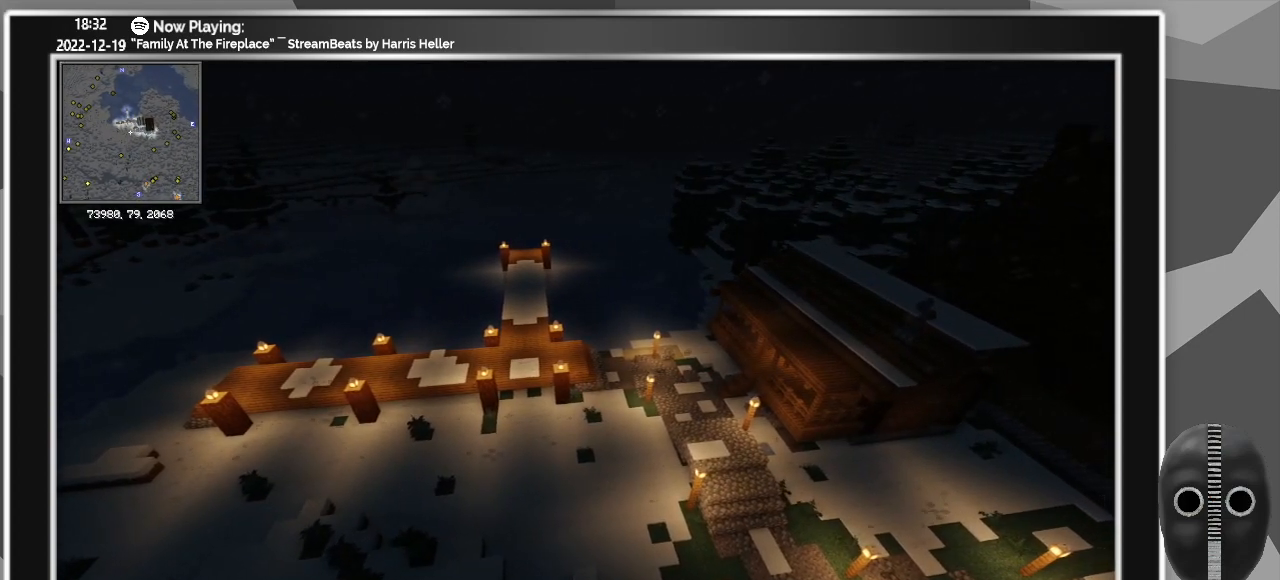
{"keys": [], "mouse": [], "events": []}
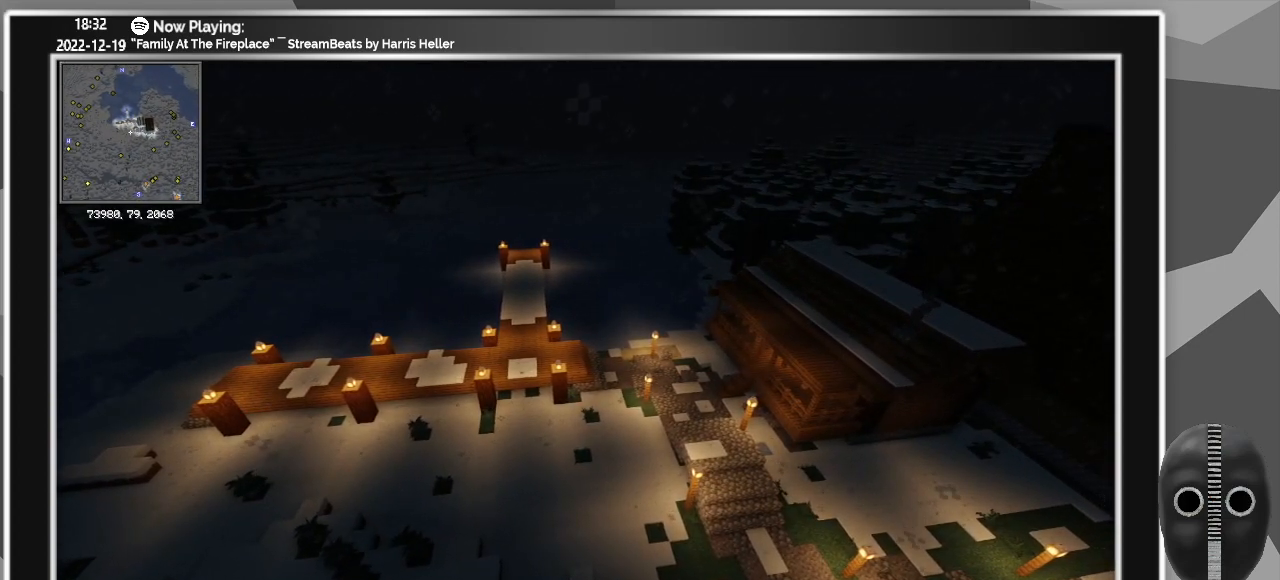
{"keys": [], "mouse": [], "events": []}
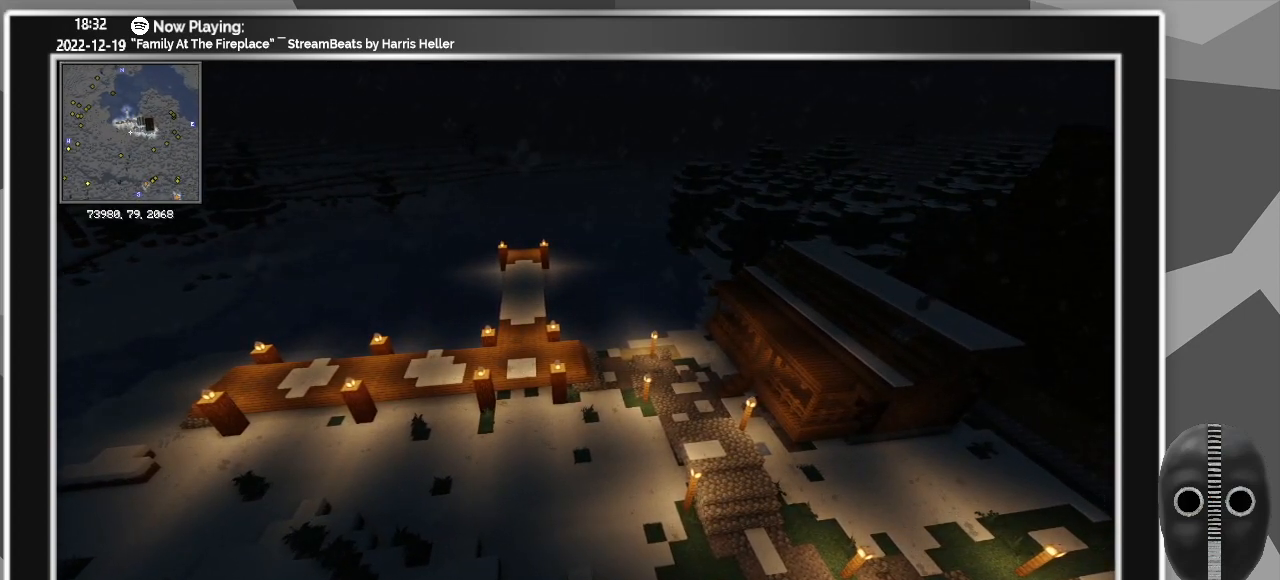
{"keys": [], "mouse": [], "events": []}
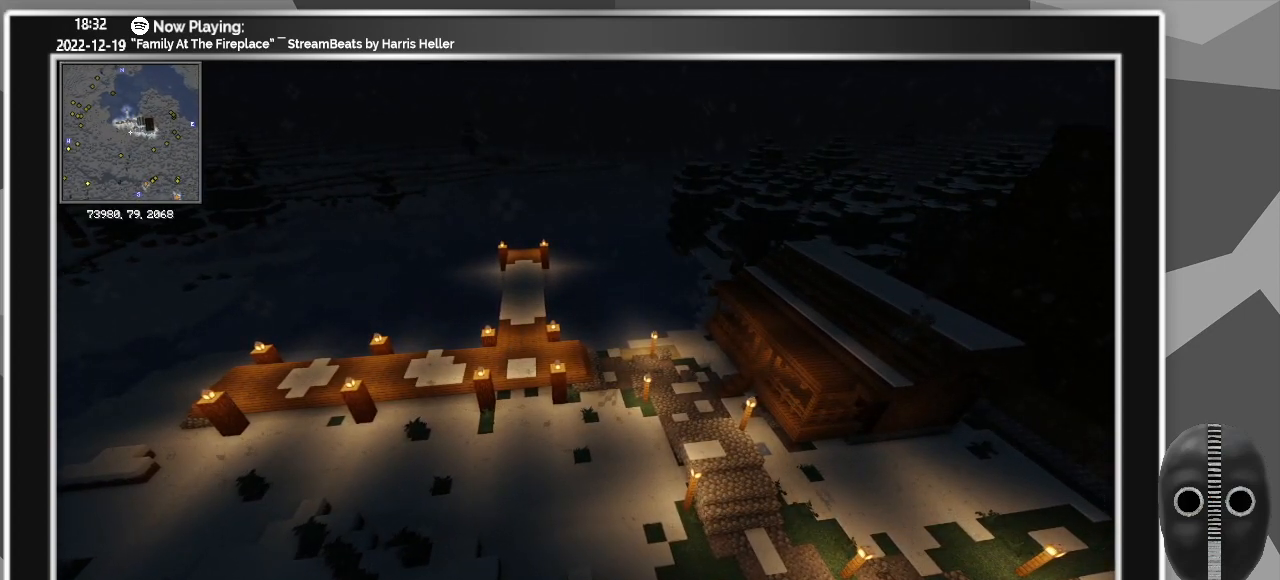
{"keys": [], "mouse": [], "events": []}
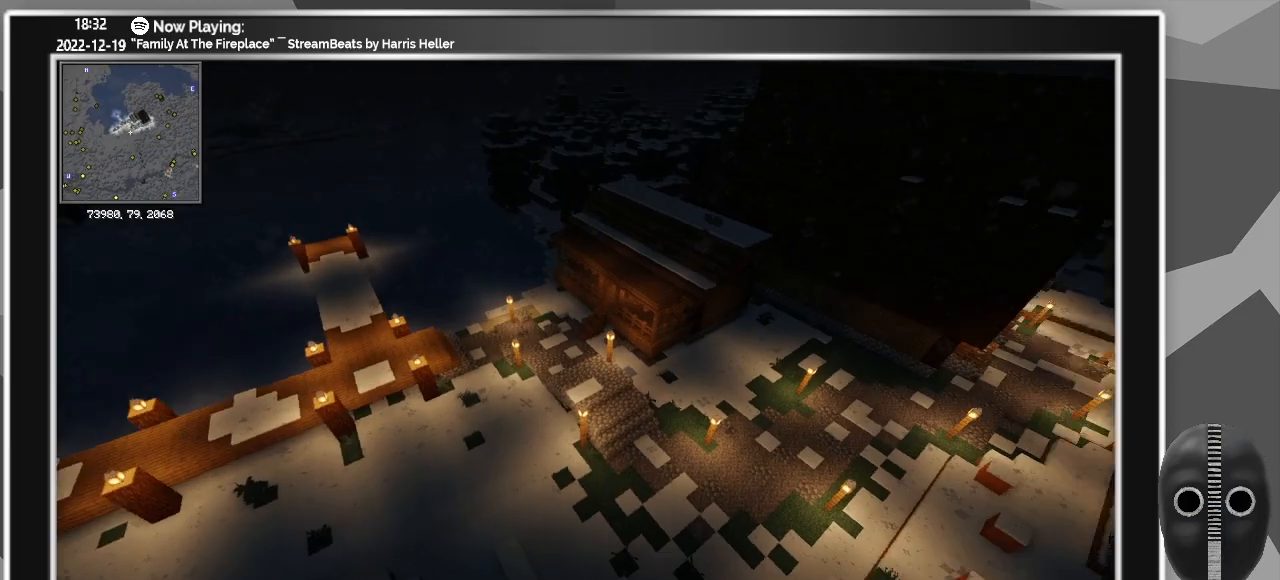
{"keys": ["a", "w"], "mouse": [], "events": [[367, "w", "down"], [400, "a", "down"]]}
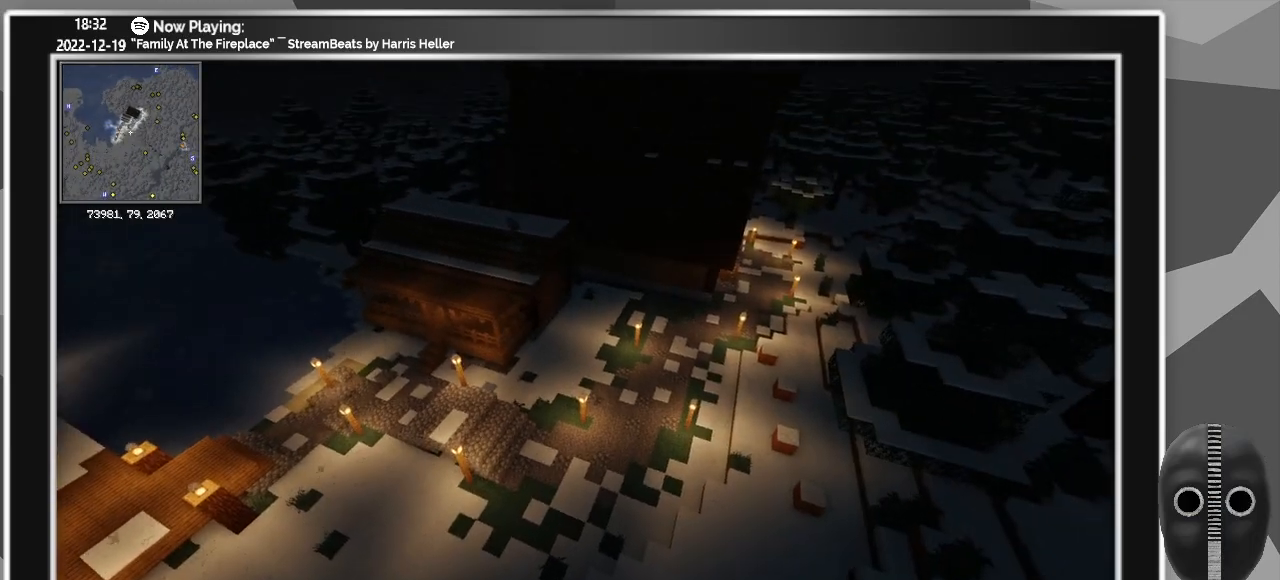
{"keys": ["a"], "mouse": [], "events": [[467, "w", "up"]]}
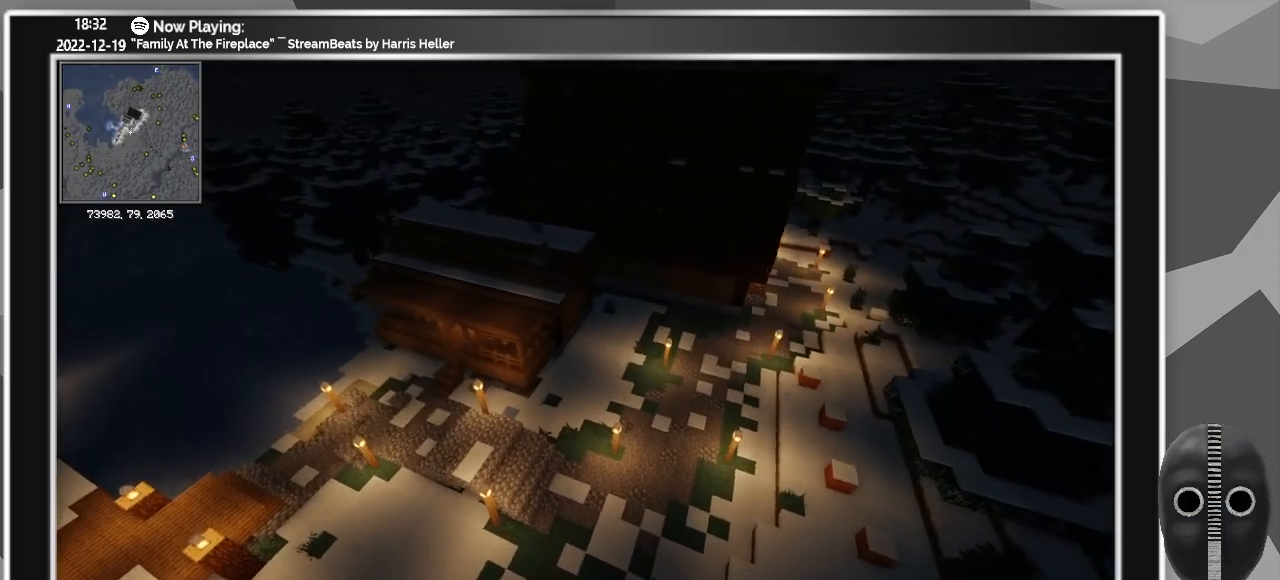
{"keys": ["a", "ctrl"], "mouse": [], "events": [[17, "ctrl", "down"]]}
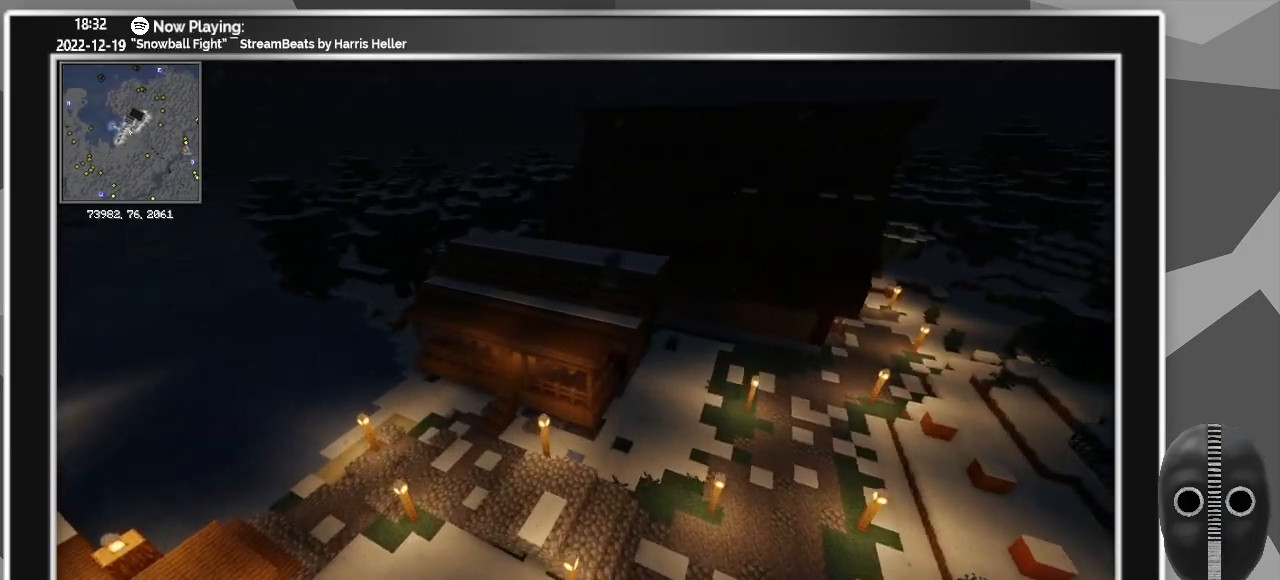
{"keys": ["a", "ctrl", "w"], "mouse": [], "events": [[500, "w", "down"]]}
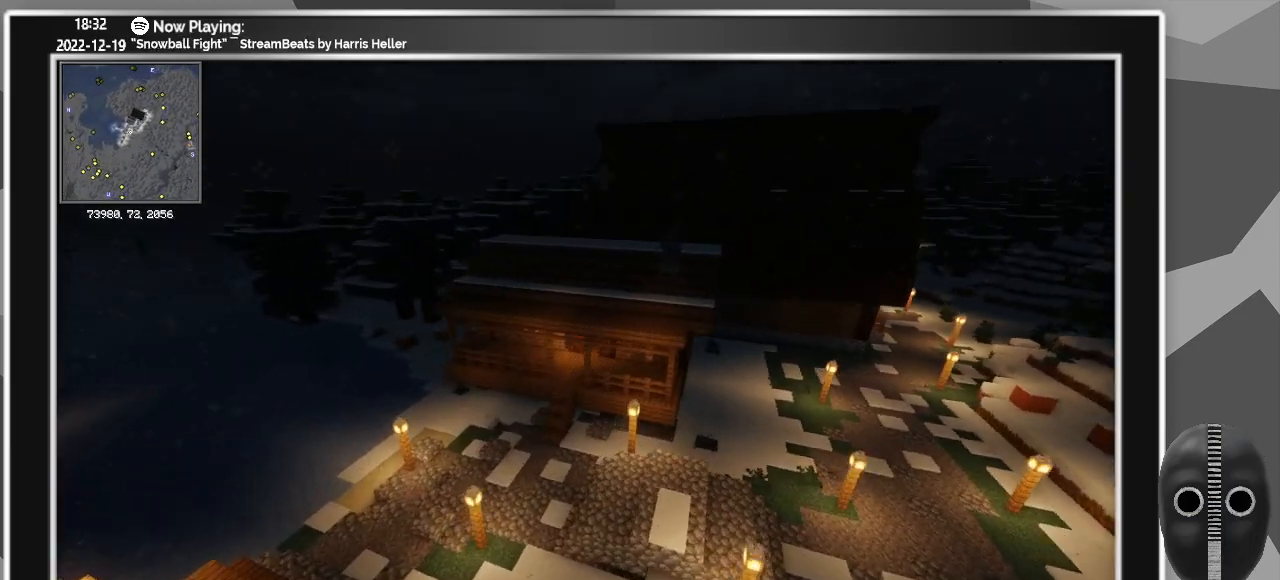
{"keys": ["ctrl", "w"], "mouse": [], "events": [[467, "a", "up"]]}